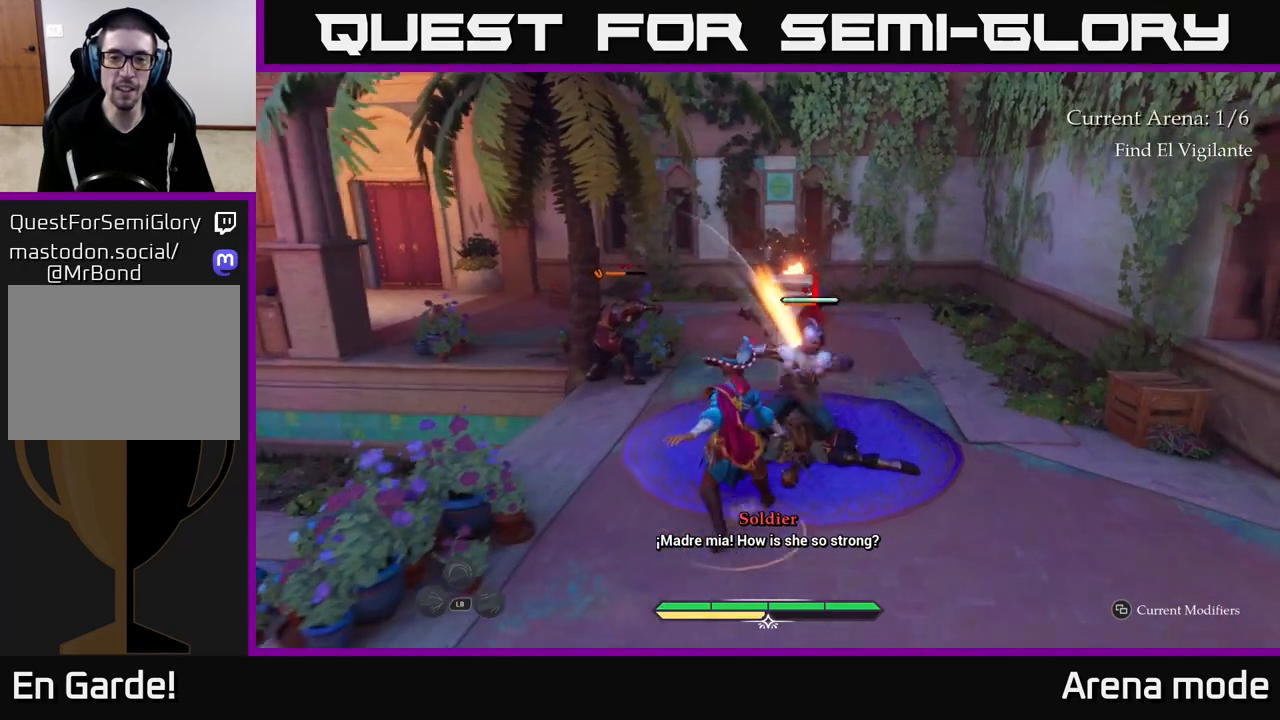
Gameplay with a controller (Xbox layout); each line is a JSON object with the inputs held at the frame after it. "events" lists button and stick changes between this image and that frame as [ms after this image, input, new state], when the widget could be followed in between.
{"buttons": [], "left_stick": "up-right", "right_stick": "center", "events": [[67, "X", "up"], [167, "X", "down"], [233, "X", "up"], [333, "X", "down"], [417, "X", "up"]]}
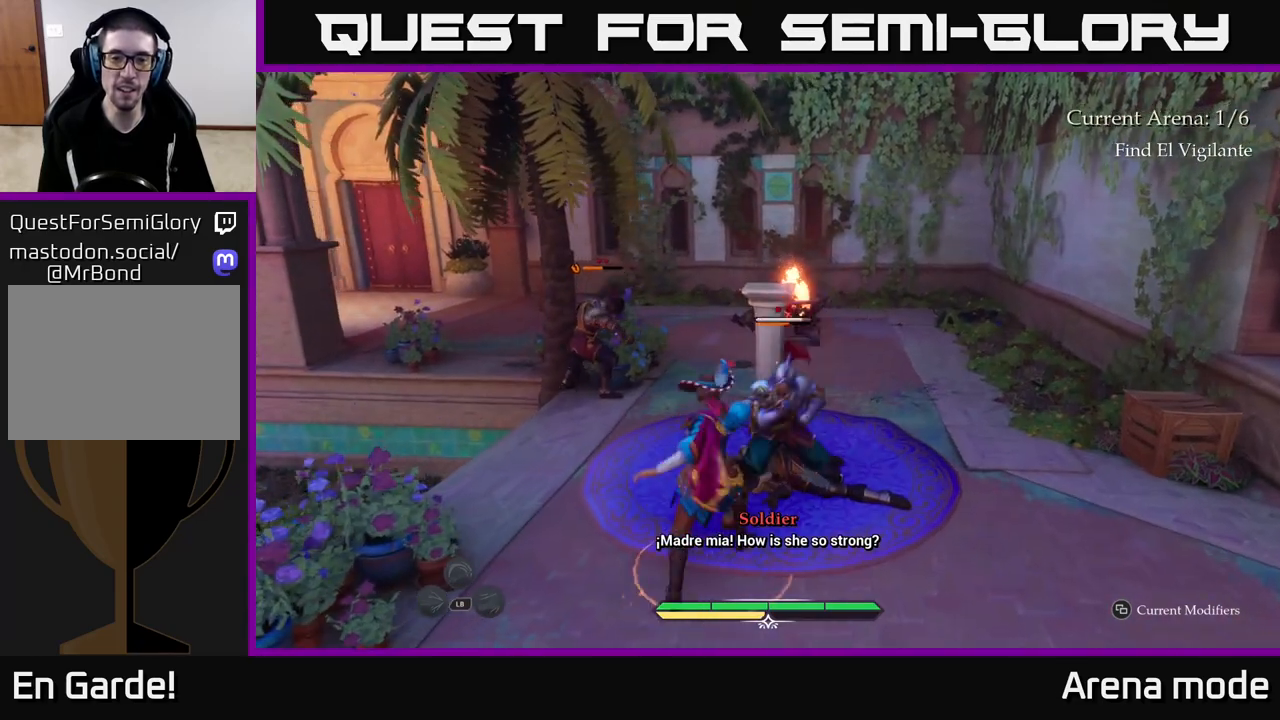
{"buttons": [], "left_stick": "center", "right_stick": "center", "events": [[17, "X", "down"], [100, "X", "up"], [100, "left_stick", "center"], [183, "X", "down"], [283, "X", "up"]]}
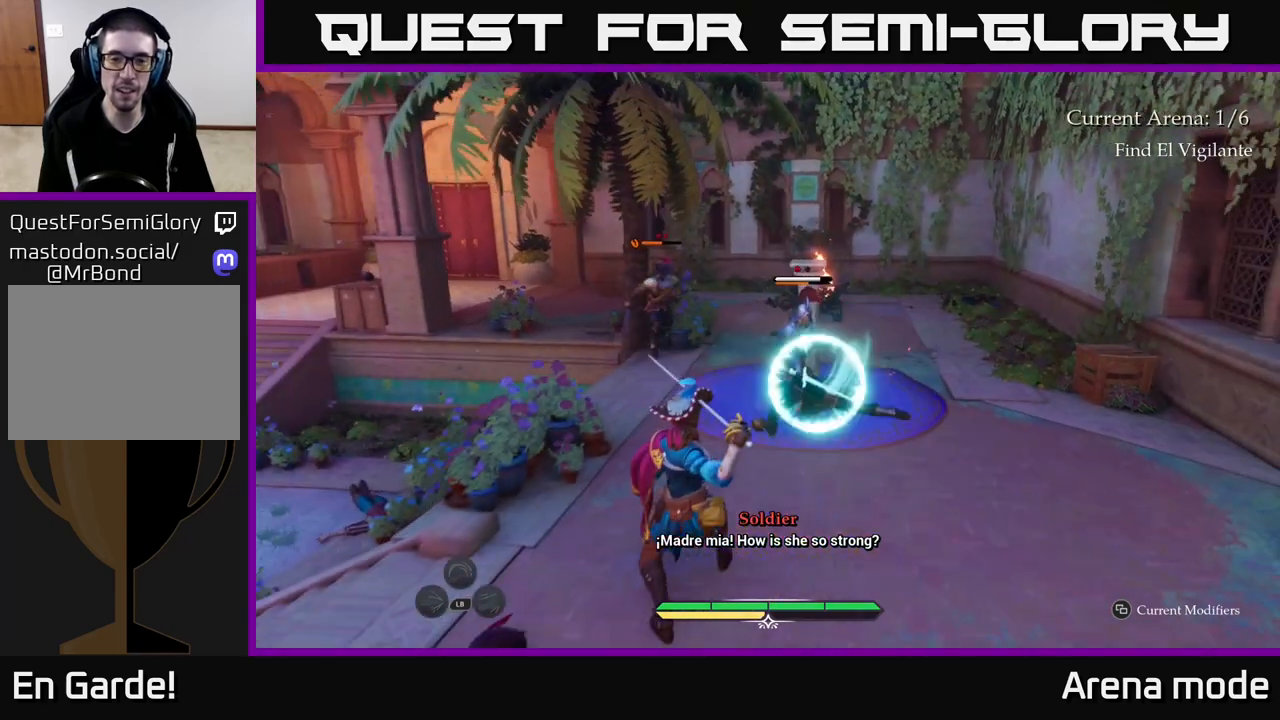
{"buttons": [], "left_stick": "center", "right_stick": "center", "events": [[250, "Y", "down"], [317, "Y", "up"]]}
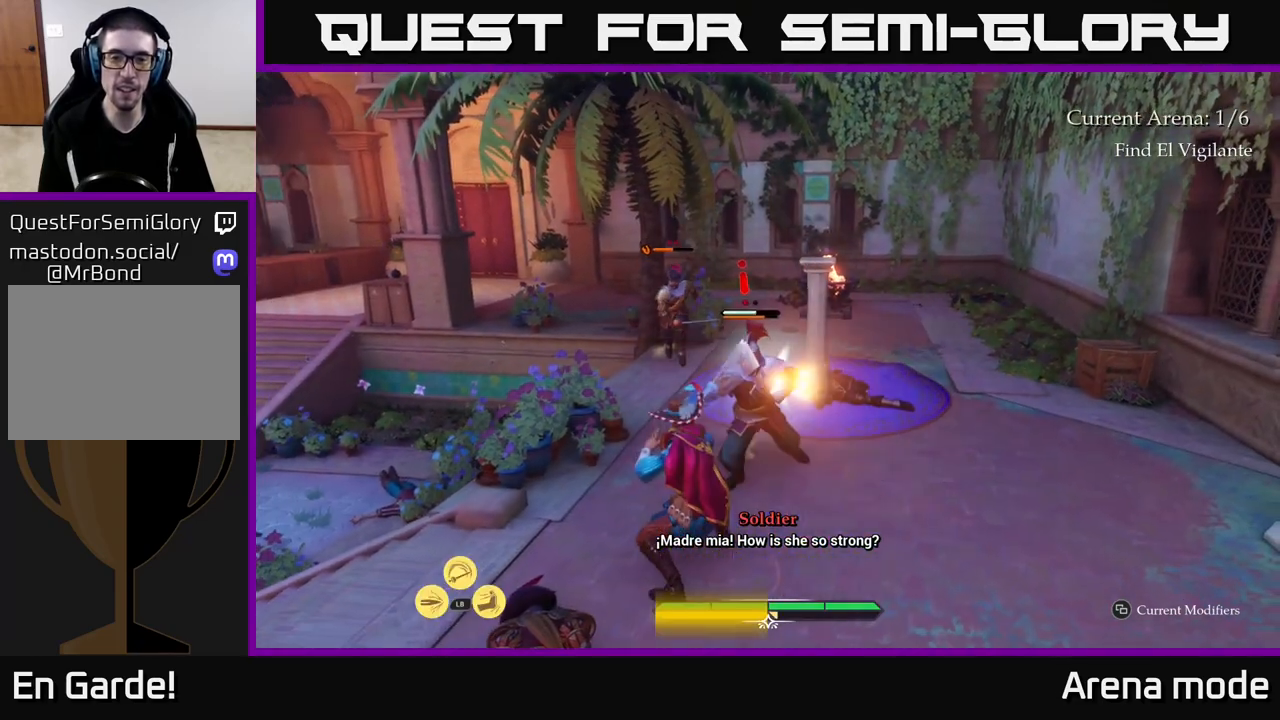
{"buttons": [], "left_stick": "up-right", "right_stick": "center", "events": [[400, "left_stick", "up-right"]]}
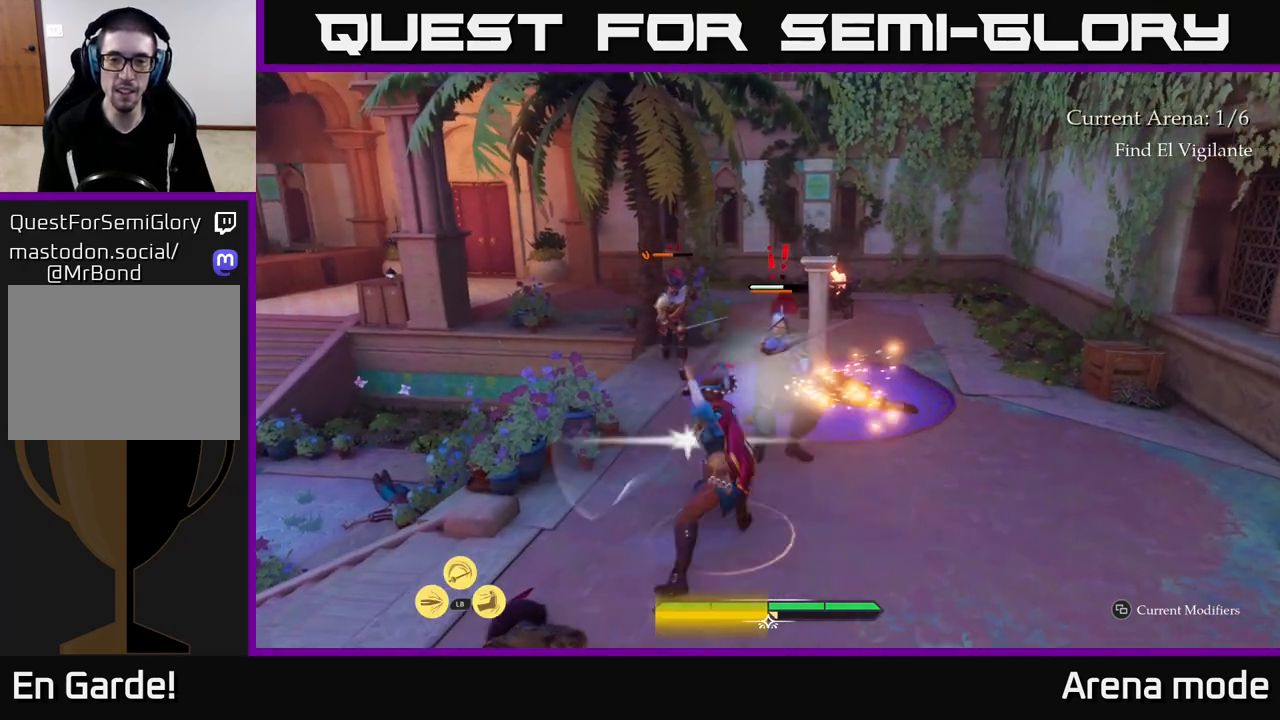
{"buttons": [], "left_stick": "up-right", "right_stick": "center", "events": [[217, "X", "down"], [333, "X", "up"]]}
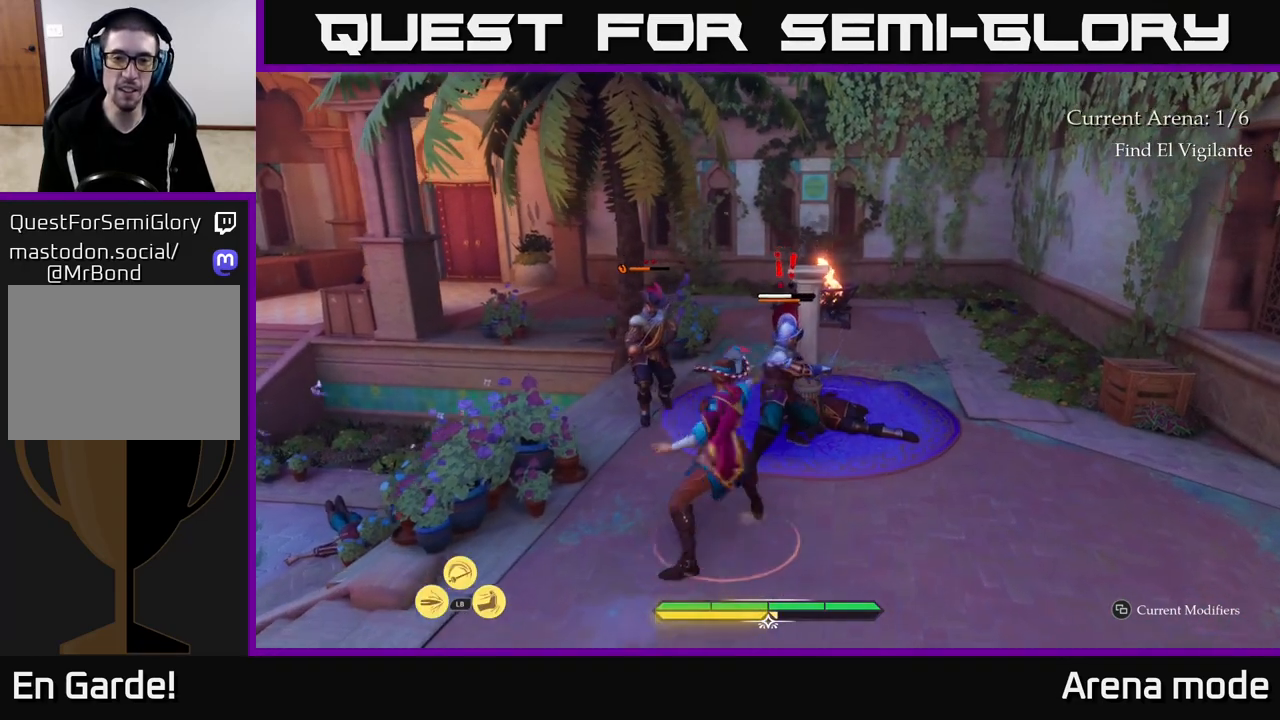
{"buttons": ["X"], "left_stick": "center", "right_stick": "center", "events": [[83, "X", "down"], [167, "X", "up"], [250, "X", "down"], [250, "left_stick", "center"], [367, "X", "up"], [483, "X", "down"]]}
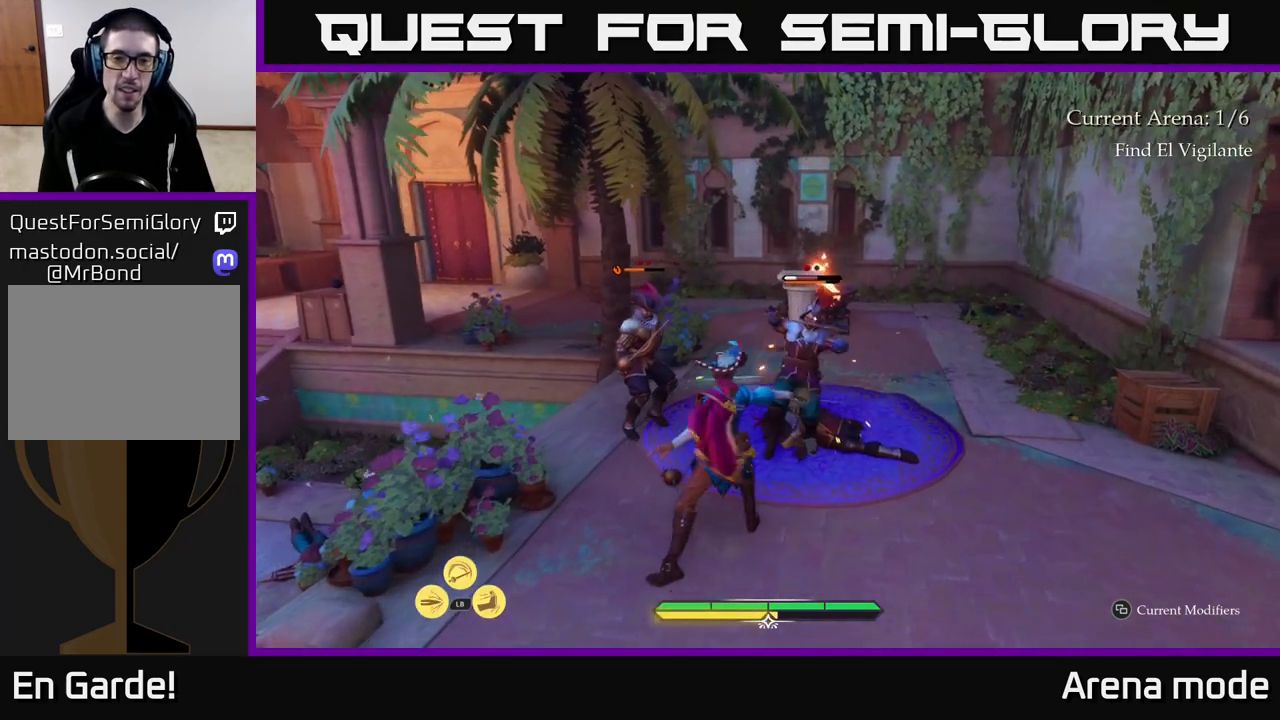
{"buttons": [], "left_stick": "right", "right_stick": "center", "events": [[50, "left_stick", "right"], [83, "X", "up"], [150, "X", "down"], [267, "X", "up"], [350, "X", "down"], [433, "X", "up"]]}
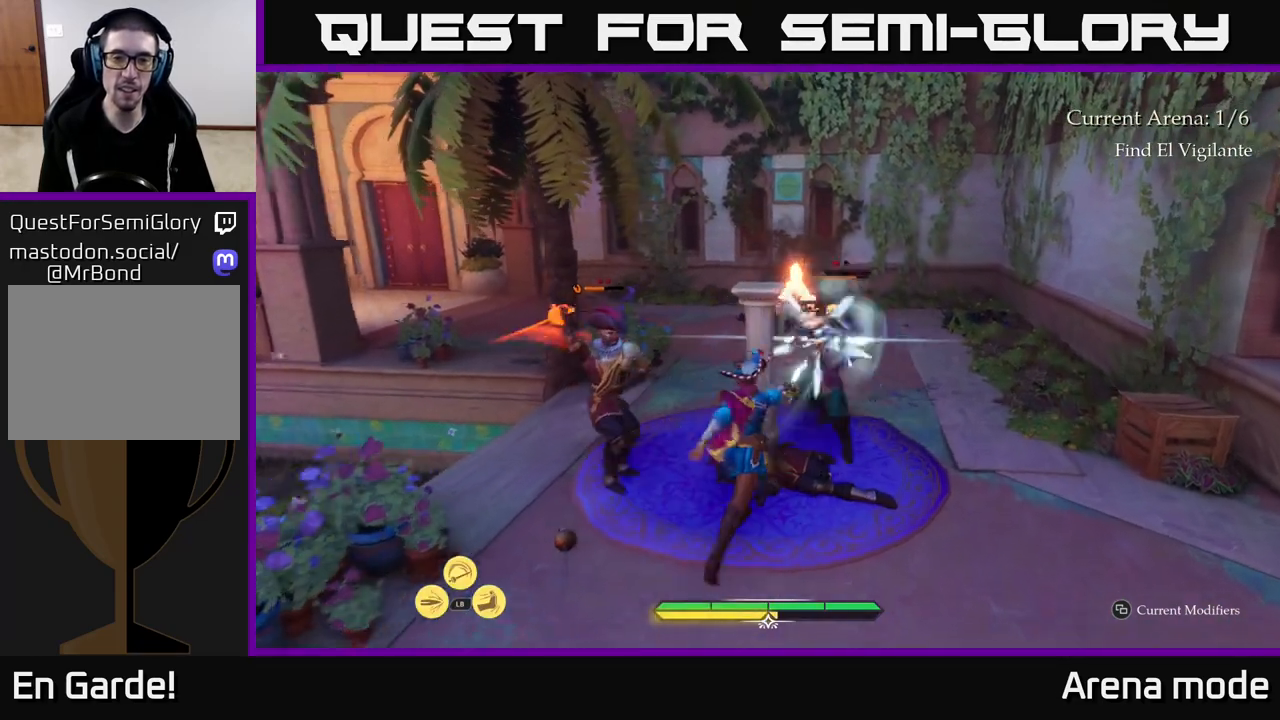
{"buttons": [], "left_stick": "left", "right_stick": "center", "events": [[33, "X", "down"], [83, "X", "up"], [183, "B", "down"], [217, "left_stick", "left"], [283, "B", "up"]]}
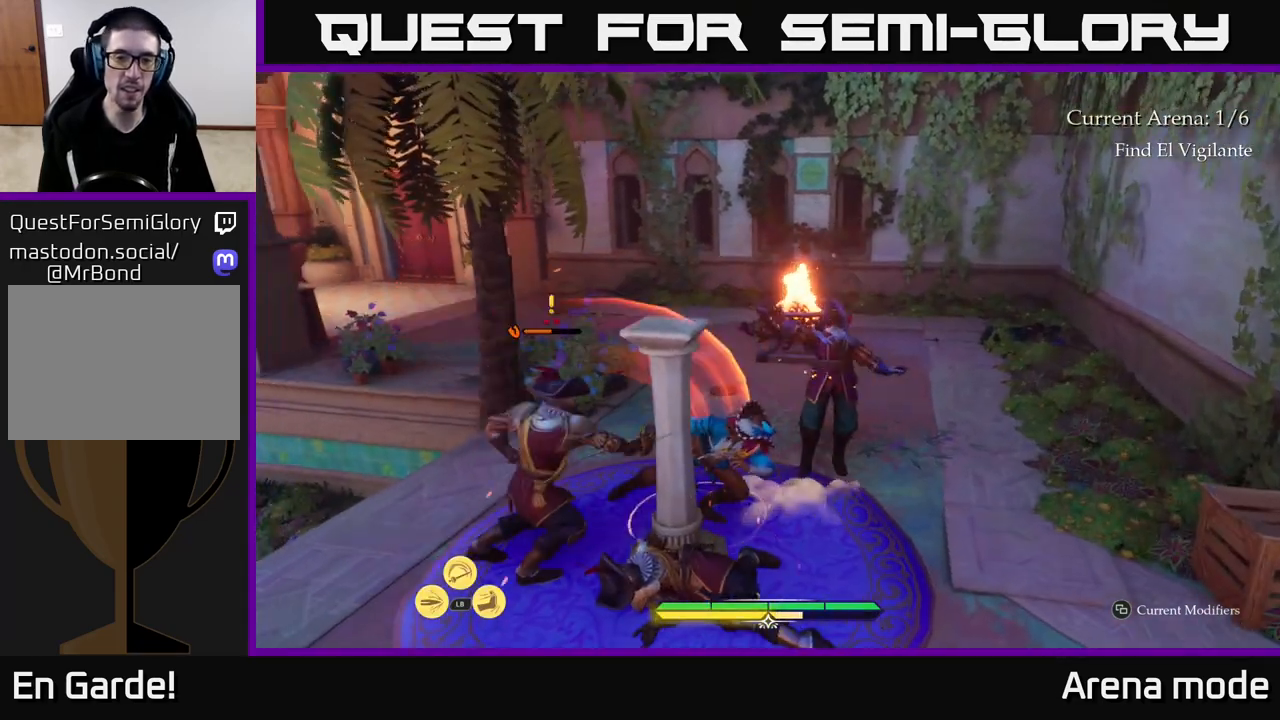
{"buttons": ["R2"], "left_stick": "down-left", "right_stick": "center", "events": [[67, "left_stick", "center"], [433, "R2", "down"], [433, "left_stick", "down-left"]]}
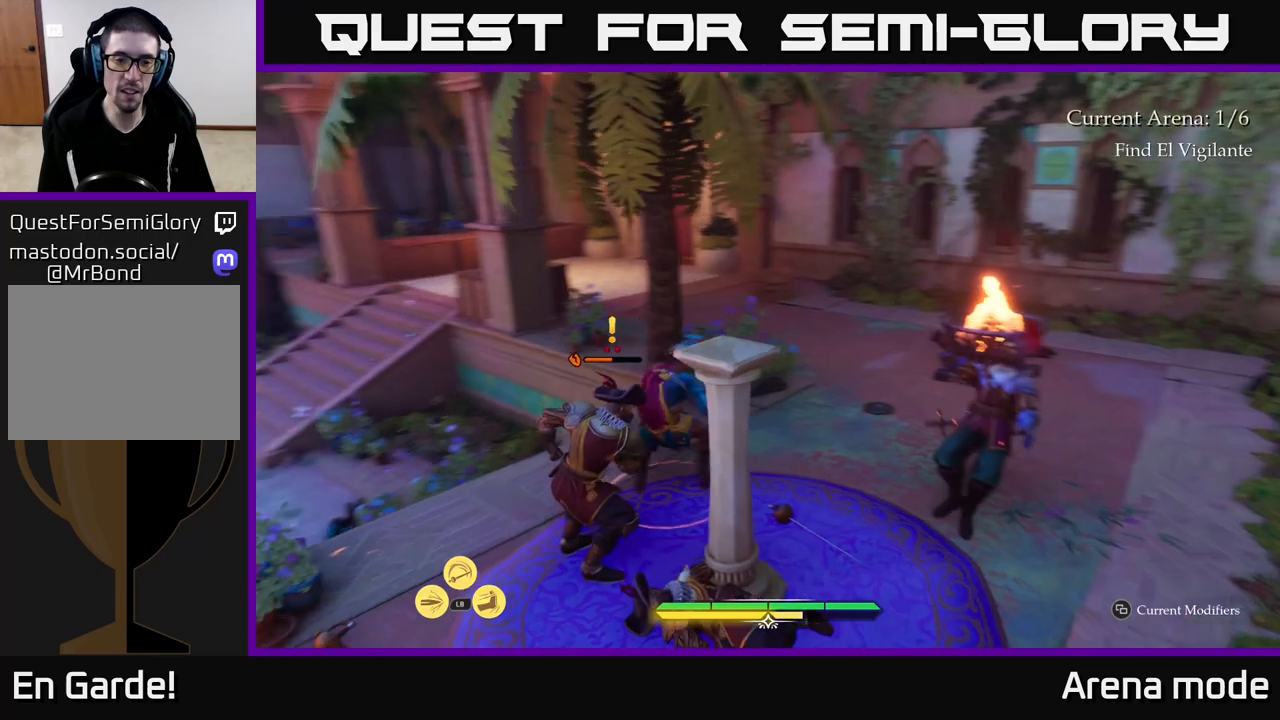
{"buttons": [], "left_stick": "left", "right_stick": "center", "events": [[33, "R2", "up"], [367, "left_stick", "left"]]}
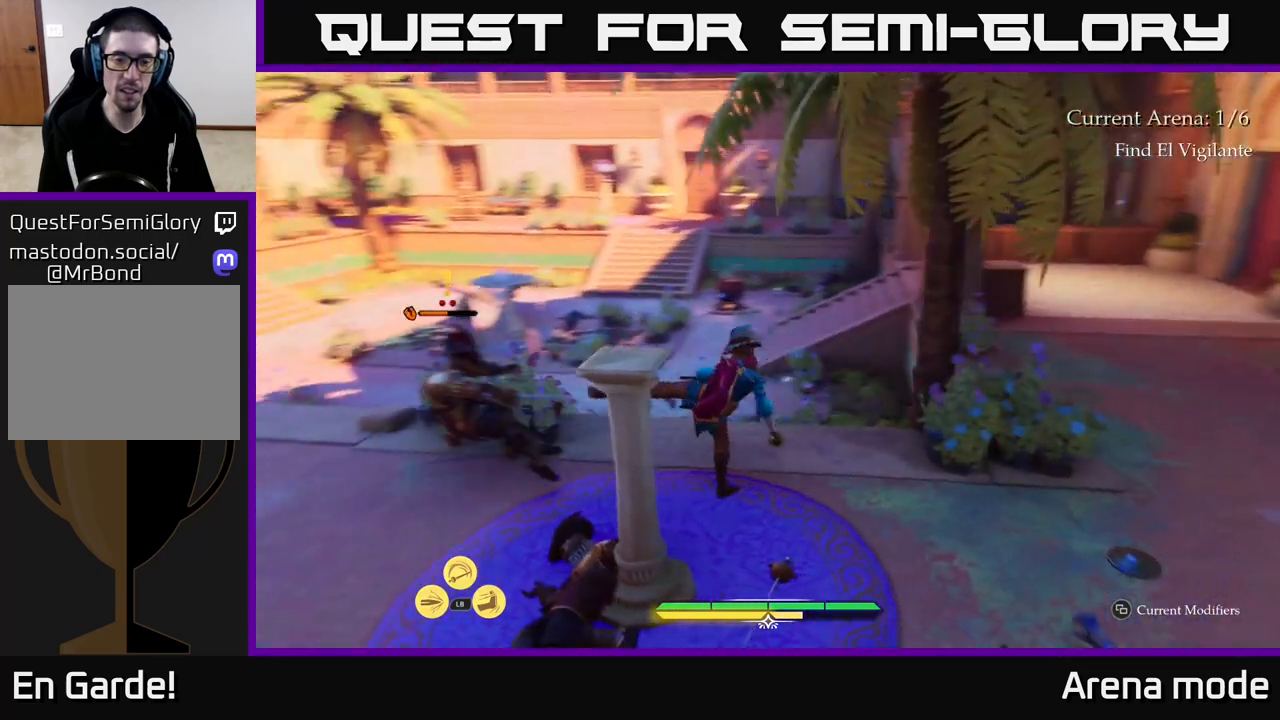
{"buttons": ["L2"], "left_stick": "up-left", "right_stick": "center", "events": [[133, "L2", "down"], [350, "left_stick", "up-left"]]}
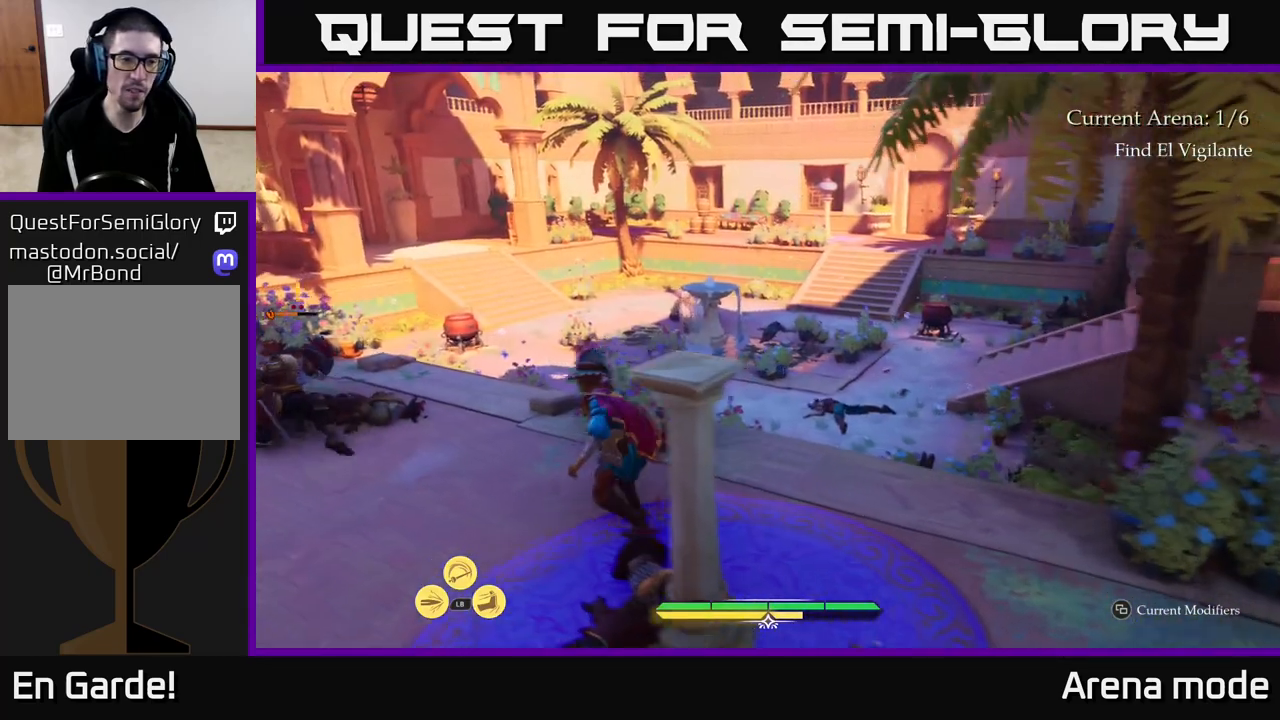
{"buttons": [], "left_stick": "up-left", "right_stick": "center", "events": [[17, "X", "down"], [100, "X", "up"], [367, "L2", "up"], [400, "X", "down"], [483, "X", "up"]]}
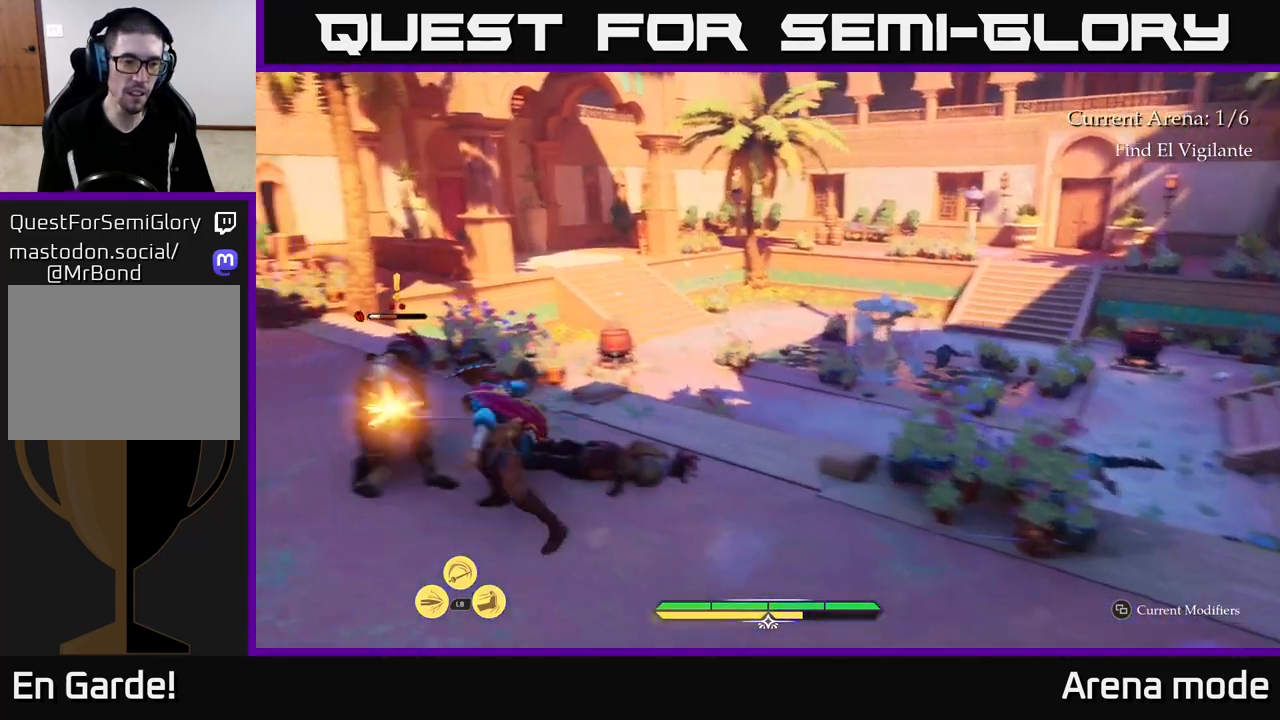
{"buttons": [], "left_stick": "up", "right_stick": "center", "events": [[133, "X", "down"], [217, "X", "up"], [317, "X", "down"], [400, "X", "up"], [467, "left_stick", "up"]]}
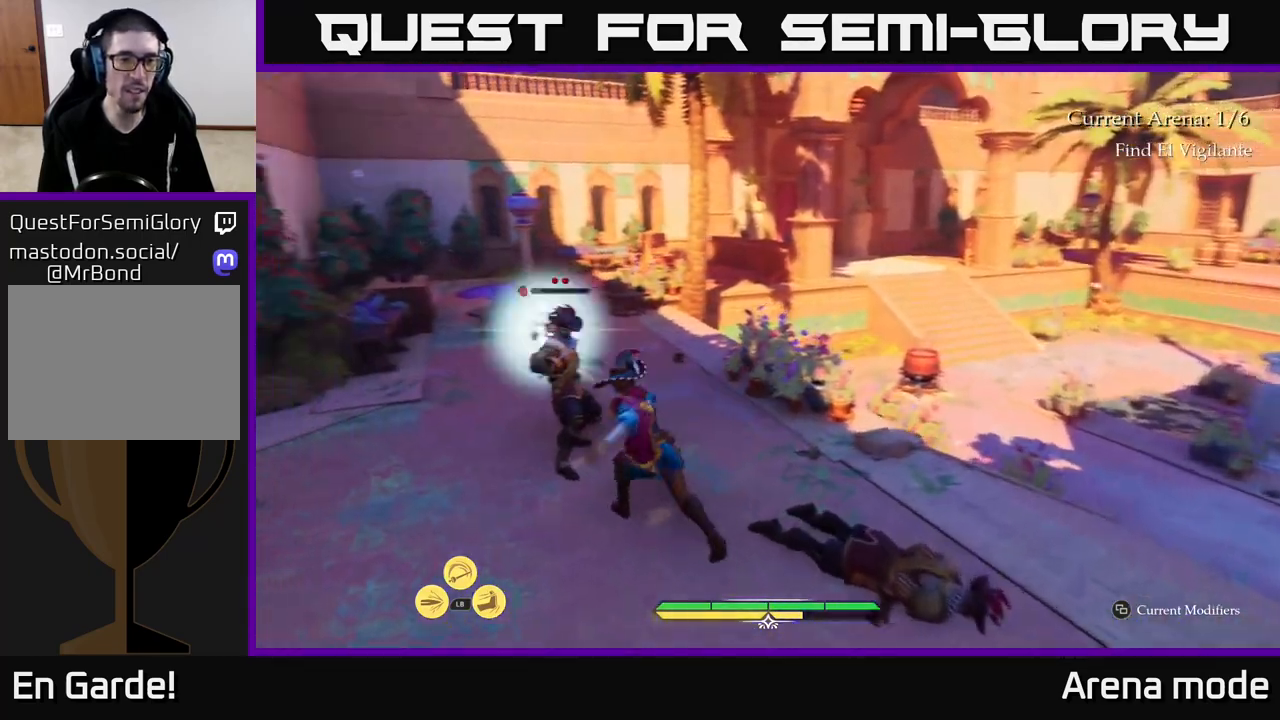
{"buttons": [], "left_stick": "center", "right_stick": "center", "events": [[17, "X", "down"], [133, "X", "up"], [300, "left_stick", "center"]]}
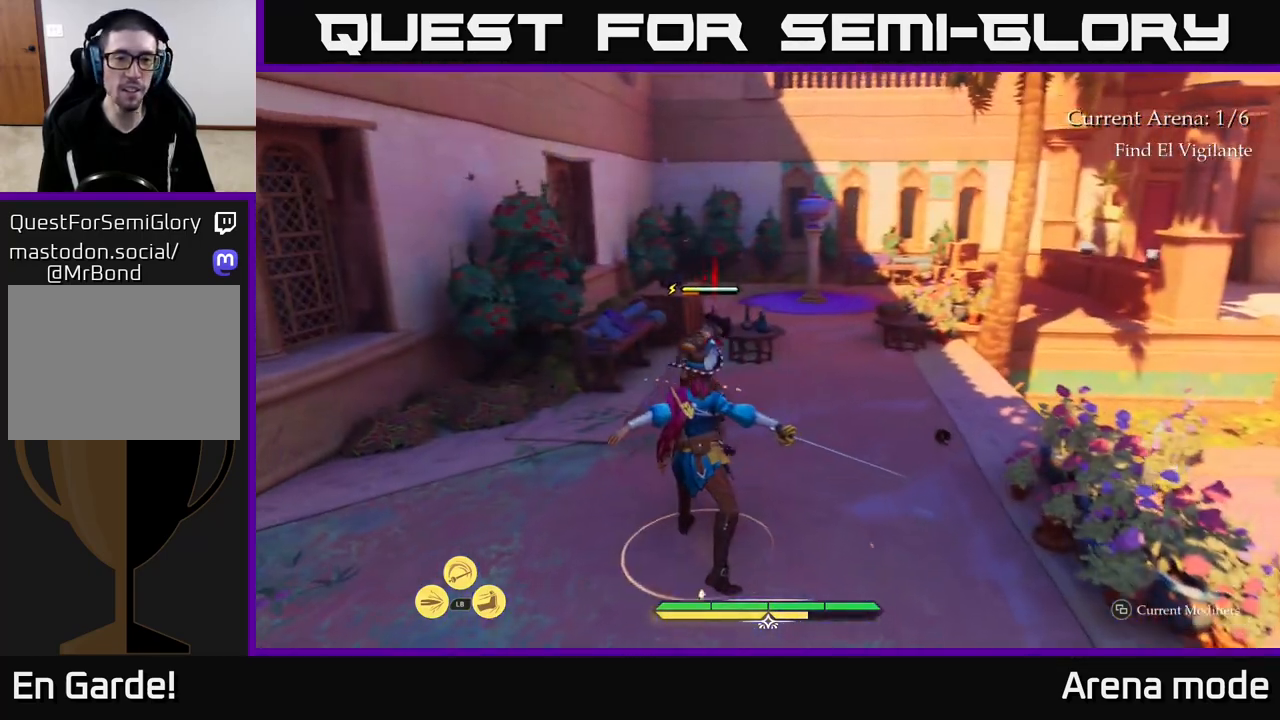
{"buttons": [], "left_stick": "up", "right_stick": "center", "events": [[283, "left_stick", "up"], [300, "X", "down"], [367, "X", "up"]]}
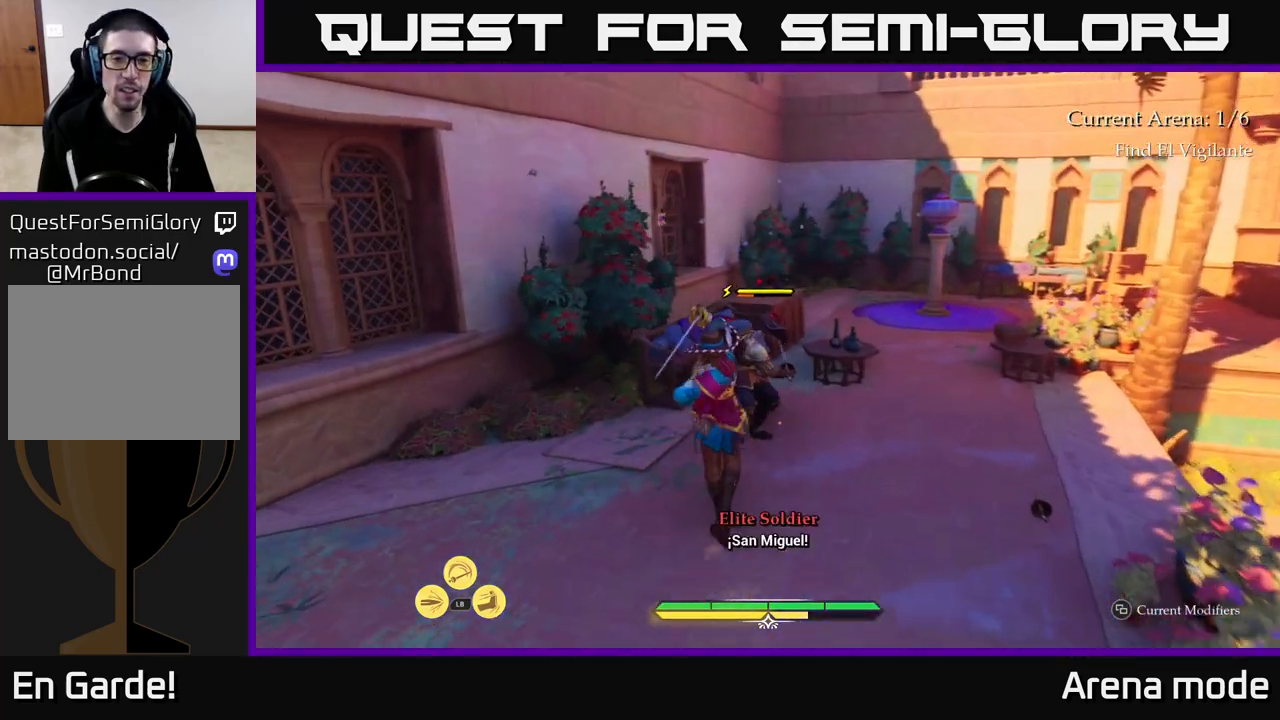
{"buttons": [], "left_stick": "up-right", "right_stick": "center", "events": [[33, "left_stick", "up-right"], [100, "X", "down"], [150, "left_stick", "center"], [200, "X", "up"], [400, "left_stick", "up-right"]]}
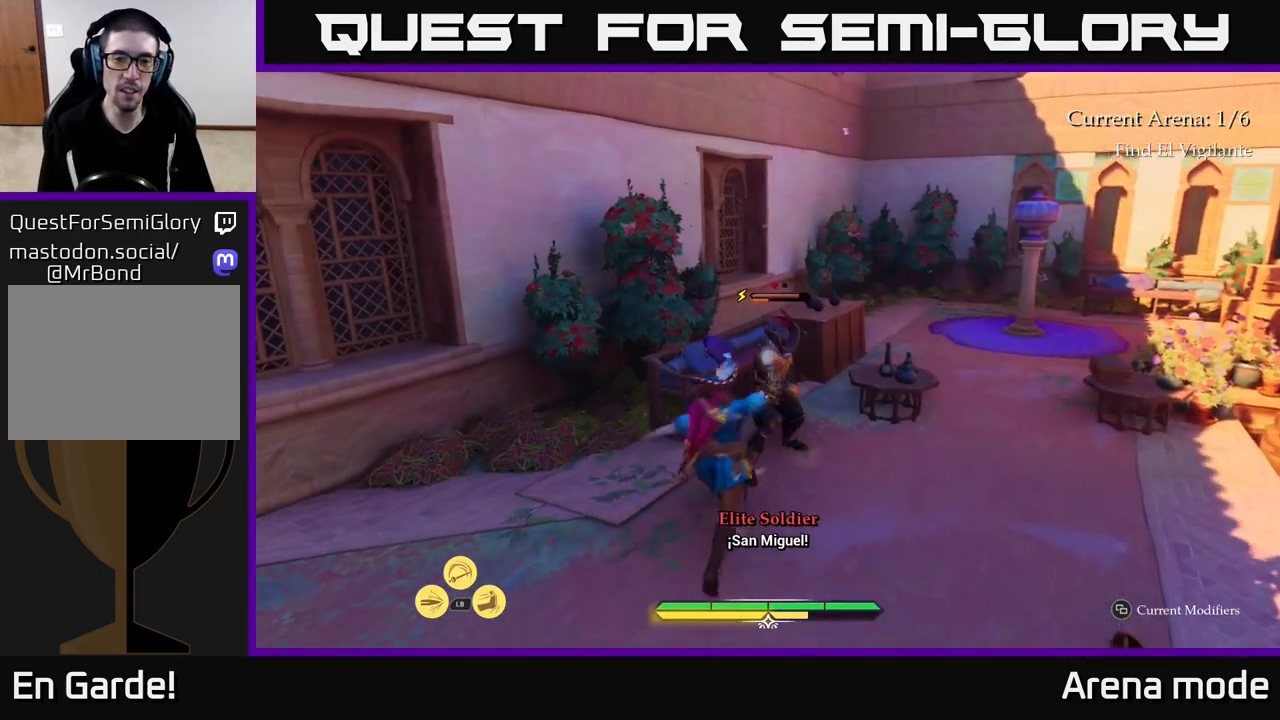
{"buttons": [], "left_stick": "center", "right_stick": "center", "events": [[83, "left_stick", "center"], [233, "X", "down"], [283, "X", "up"]]}
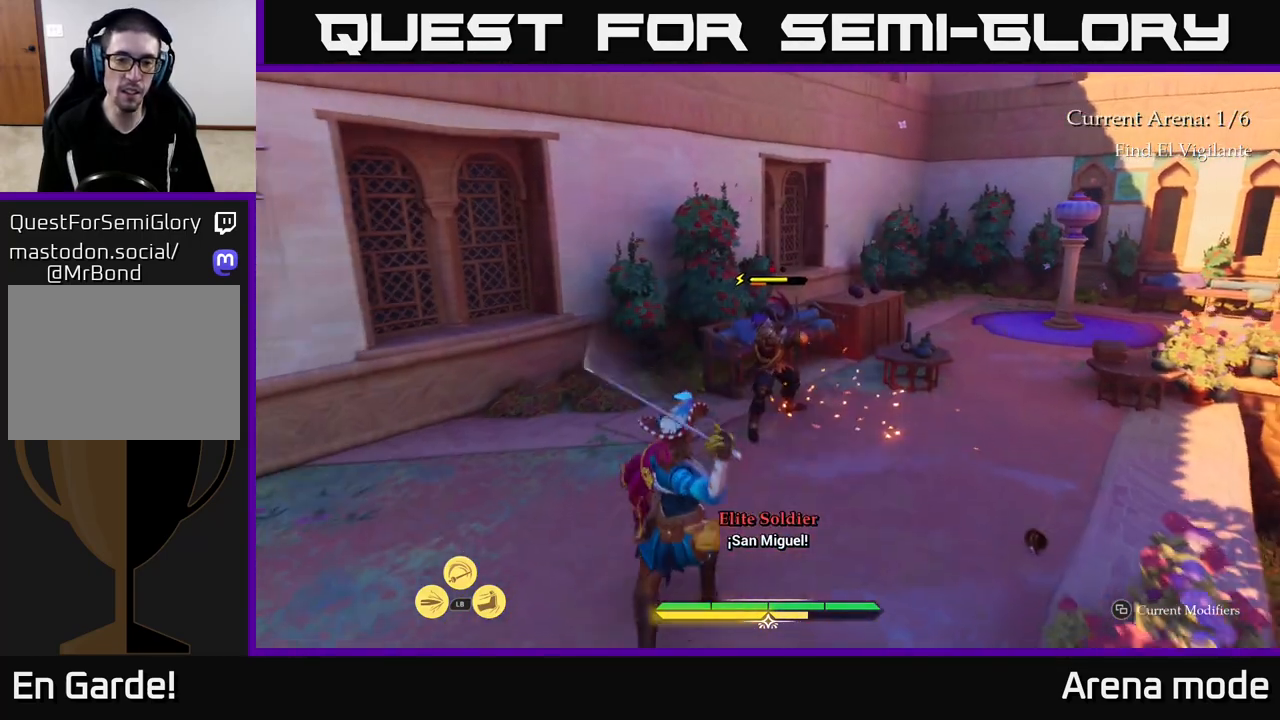
{"buttons": [], "left_stick": "center", "right_stick": "center", "events": [[417, "Y", "down"], [467, "Y", "up"]]}
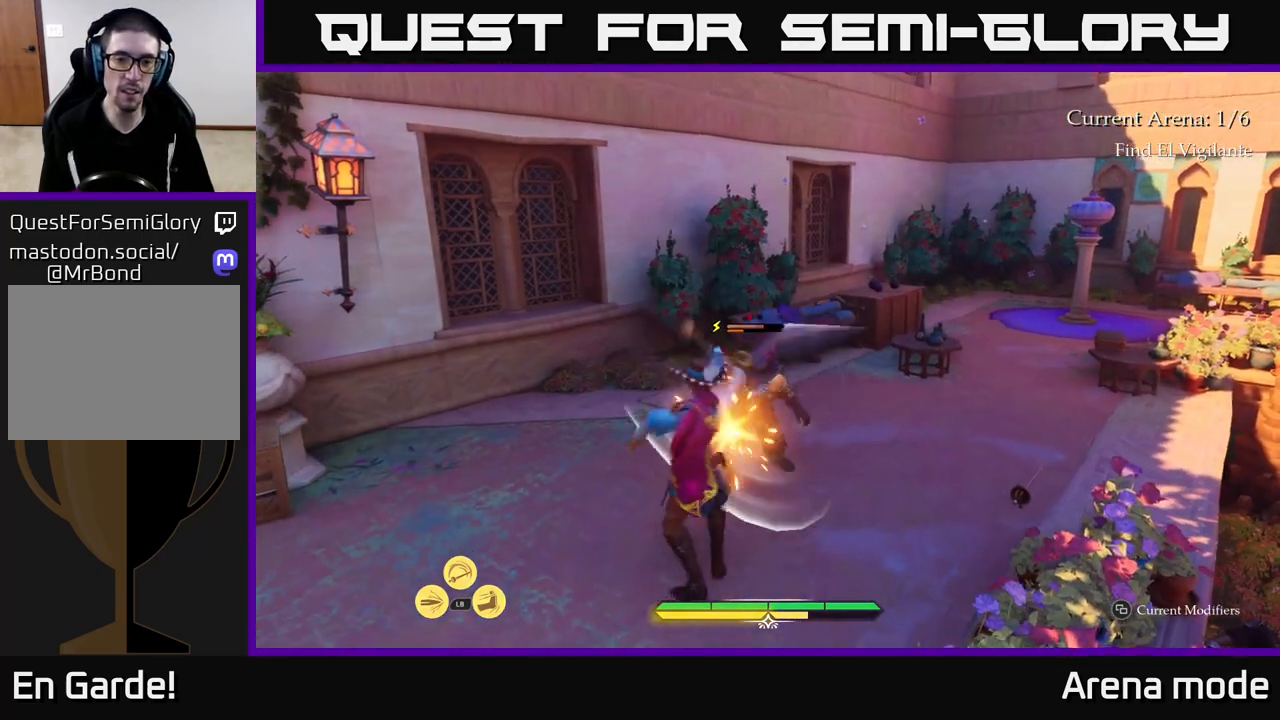
{"buttons": [], "left_stick": "center", "right_stick": "center", "events": []}
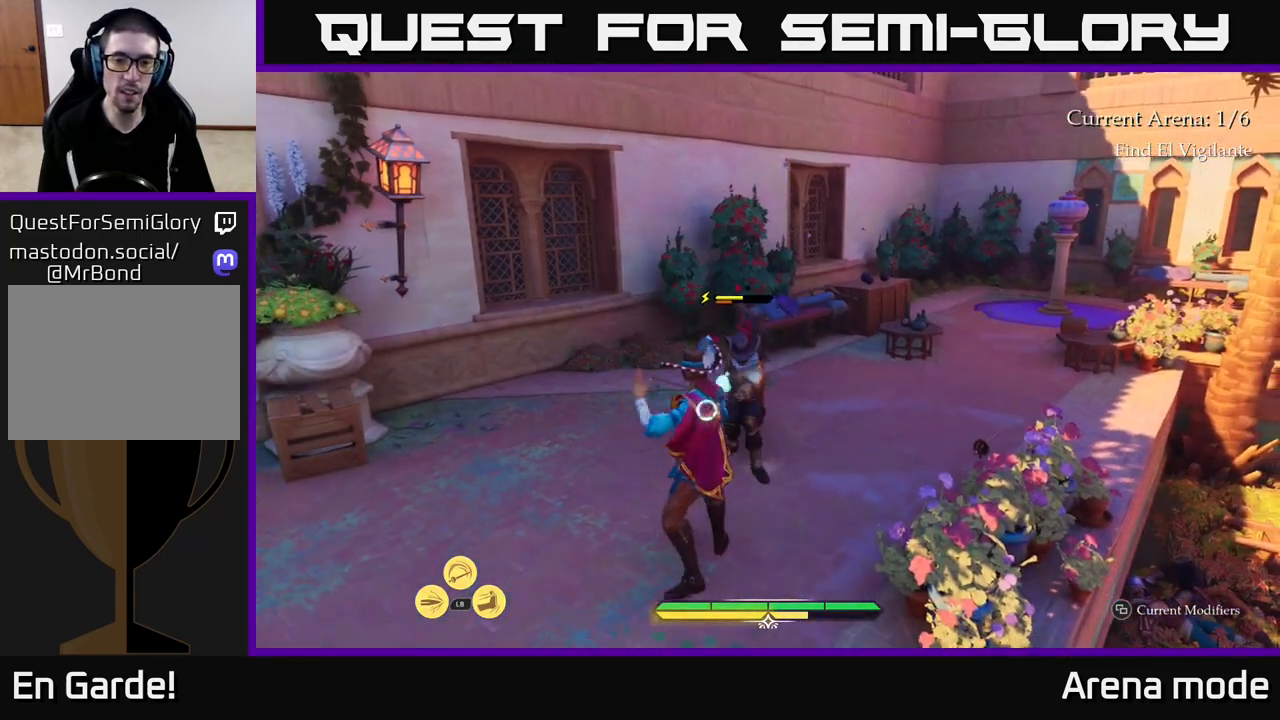
{"buttons": [], "left_stick": "up", "right_stick": "center", "events": [[17, "Y", "down"], [67, "Y", "up"], [67, "left_stick", "up"]]}
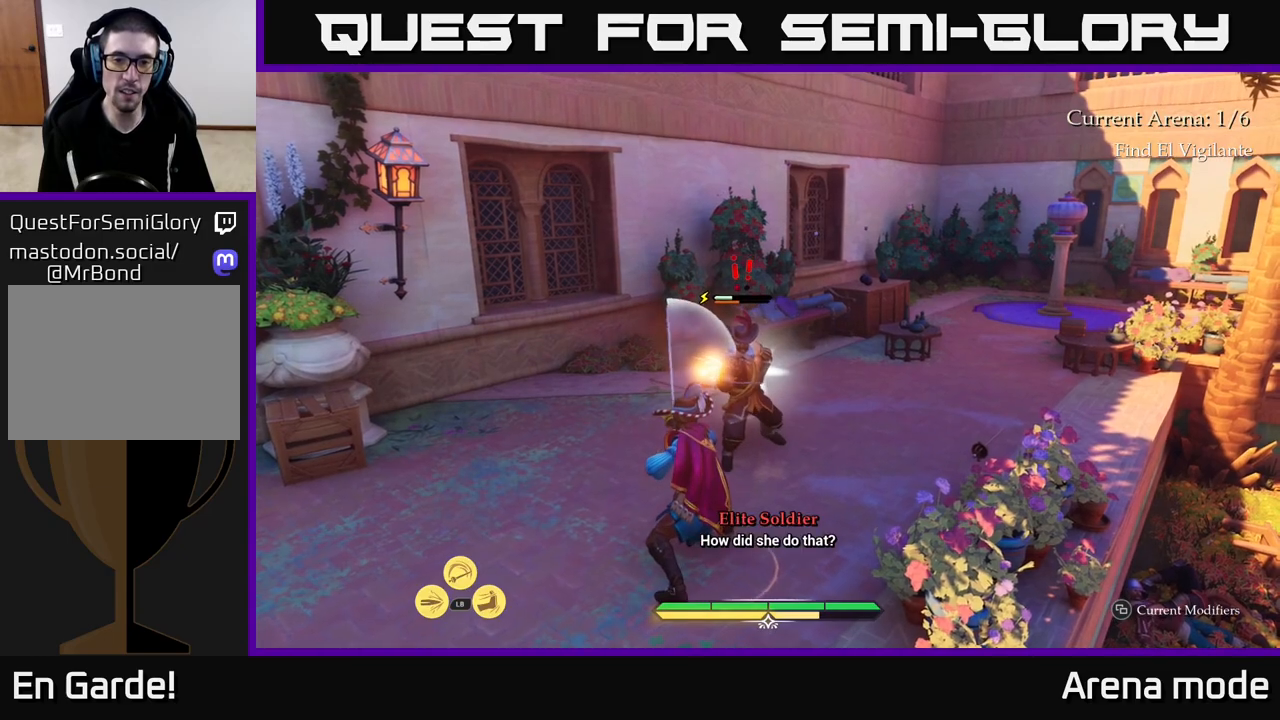
{"buttons": ["R2"], "left_stick": "up-right", "right_stick": "center", "events": [[100, "left_stick", "up-right"], [317, "R2", "down"], [433, "R2", "up"], [500, "R2", "down"]]}
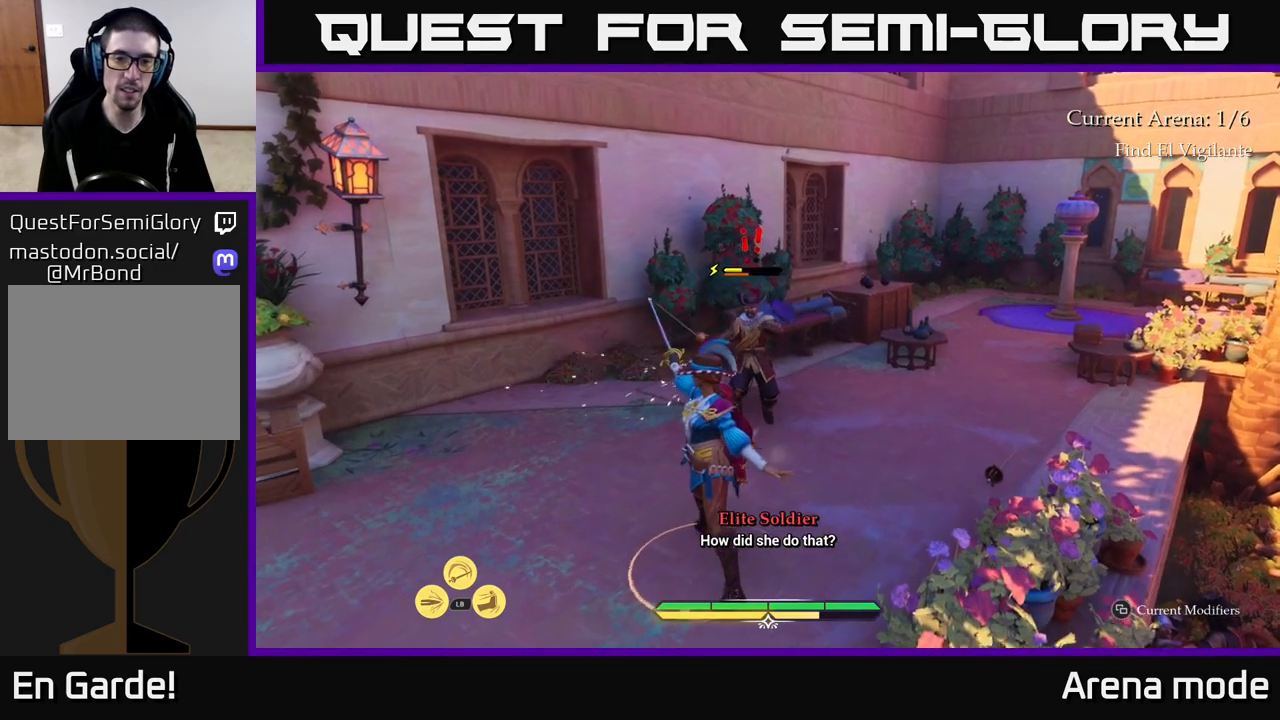
{"buttons": [], "left_stick": "up-right", "right_stick": "center", "events": [[83, "R2", "up"]]}
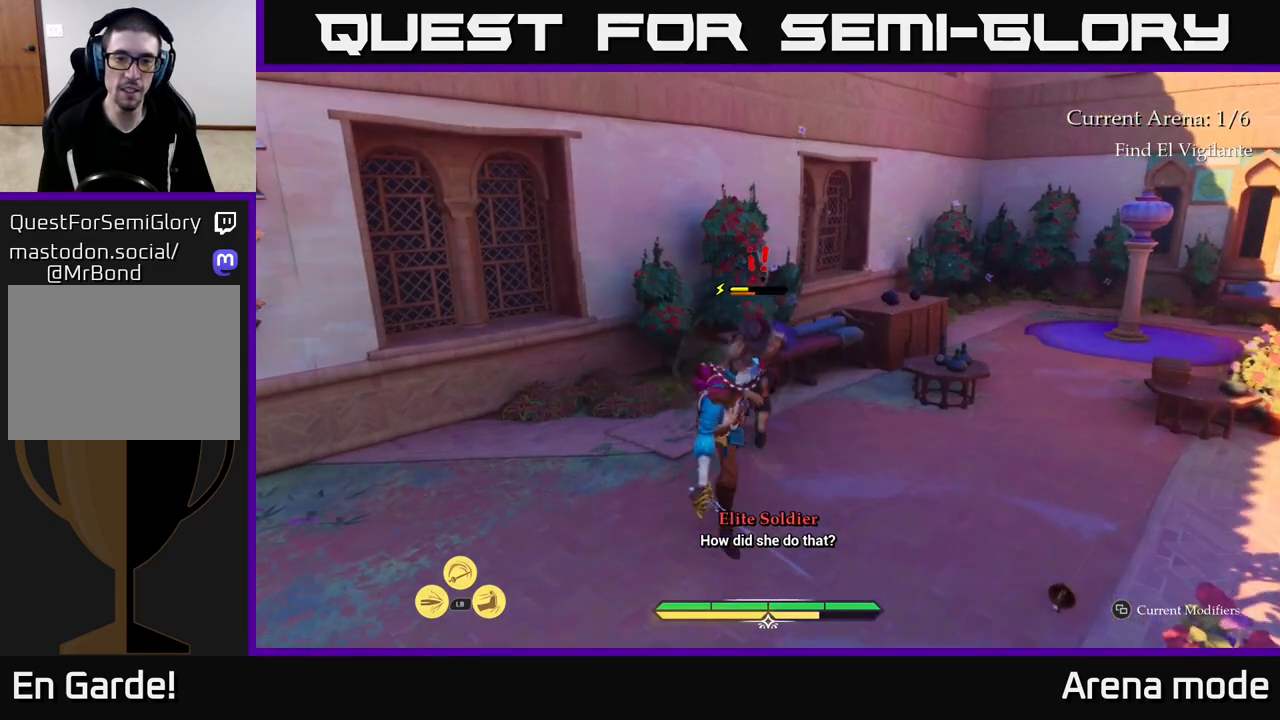
{"buttons": [], "left_stick": "up-right", "right_stick": "center", "events": [[167, "X", "down"], [283, "X", "up"], [417, "X", "down"], [500, "X", "up"]]}
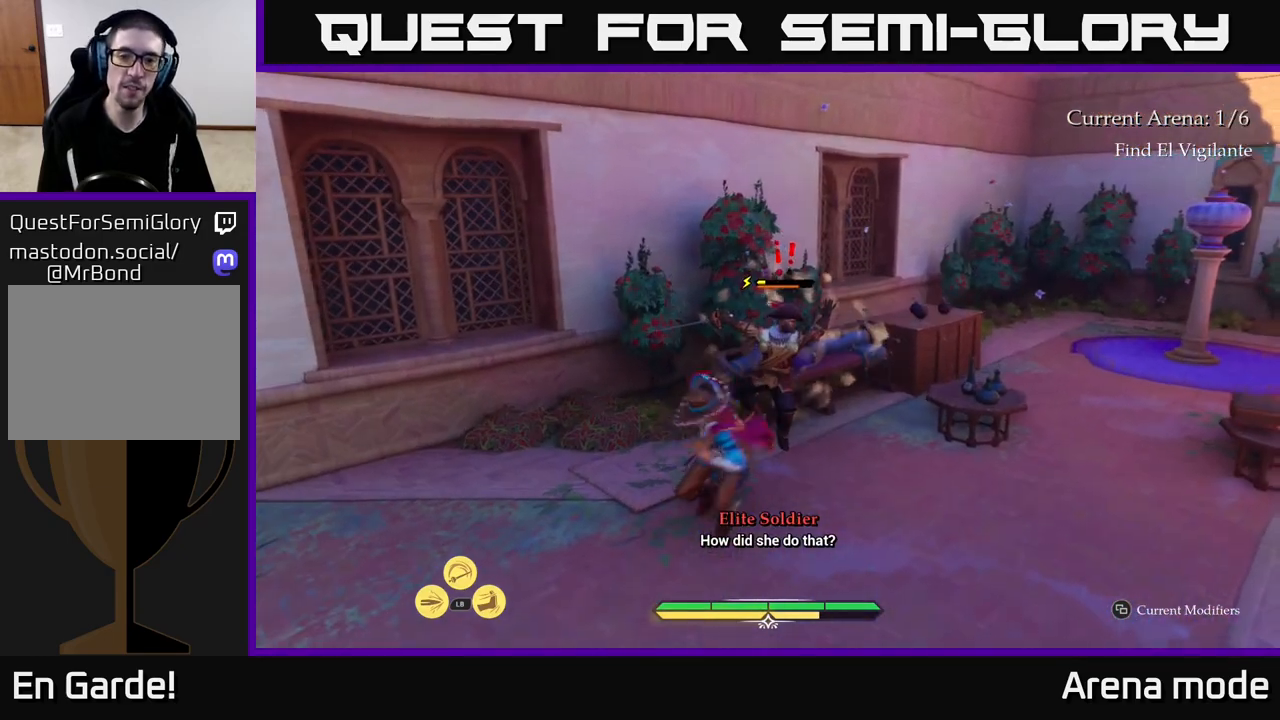
{"buttons": [], "left_stick": "center", "right_stick": "center", "events": [[83, "left_stick", "center"], [183, "X", "down"], [250, "X", "up"], [400, "X", "down"], [467, "X", "up"]]}
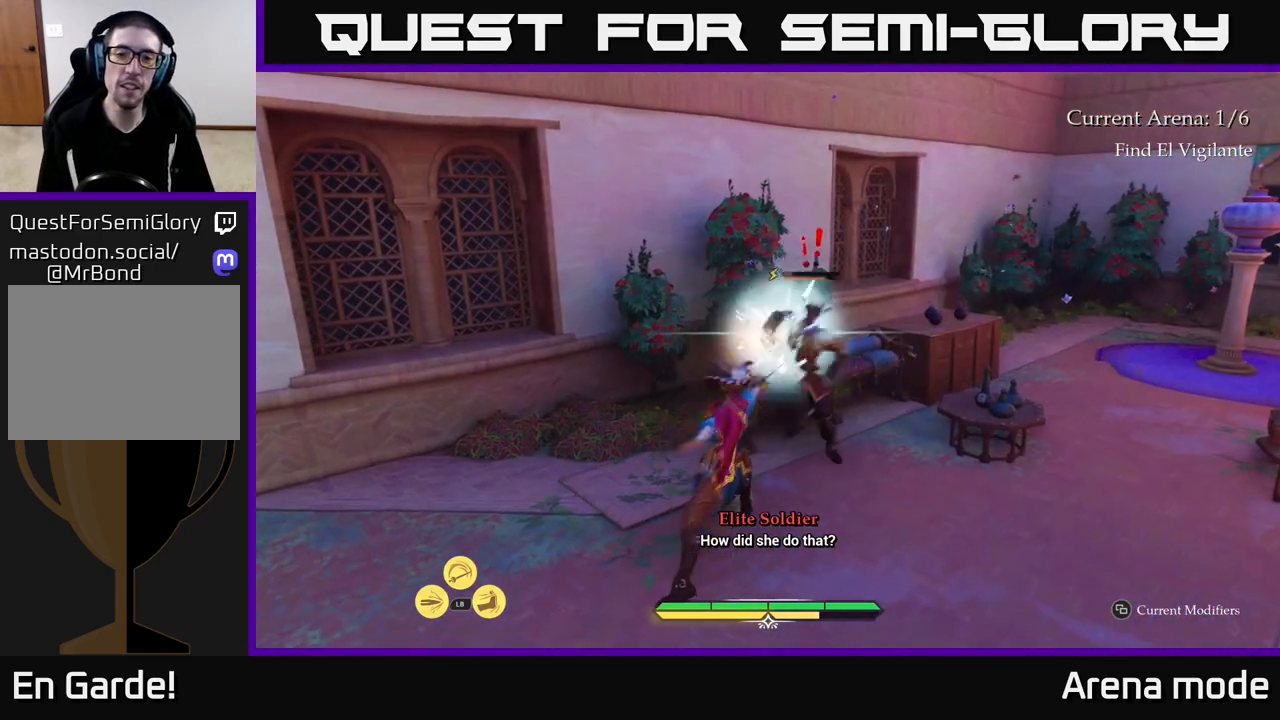
{"buttons": ["X"], "left_stick": "up-right", "right_stick": "center", "events": [[100, "left_stick", "right"], [183, "X", "down"], [233, "left_stick", "up-right"], [300, "X", "up"], [433, "X", "down"]]}
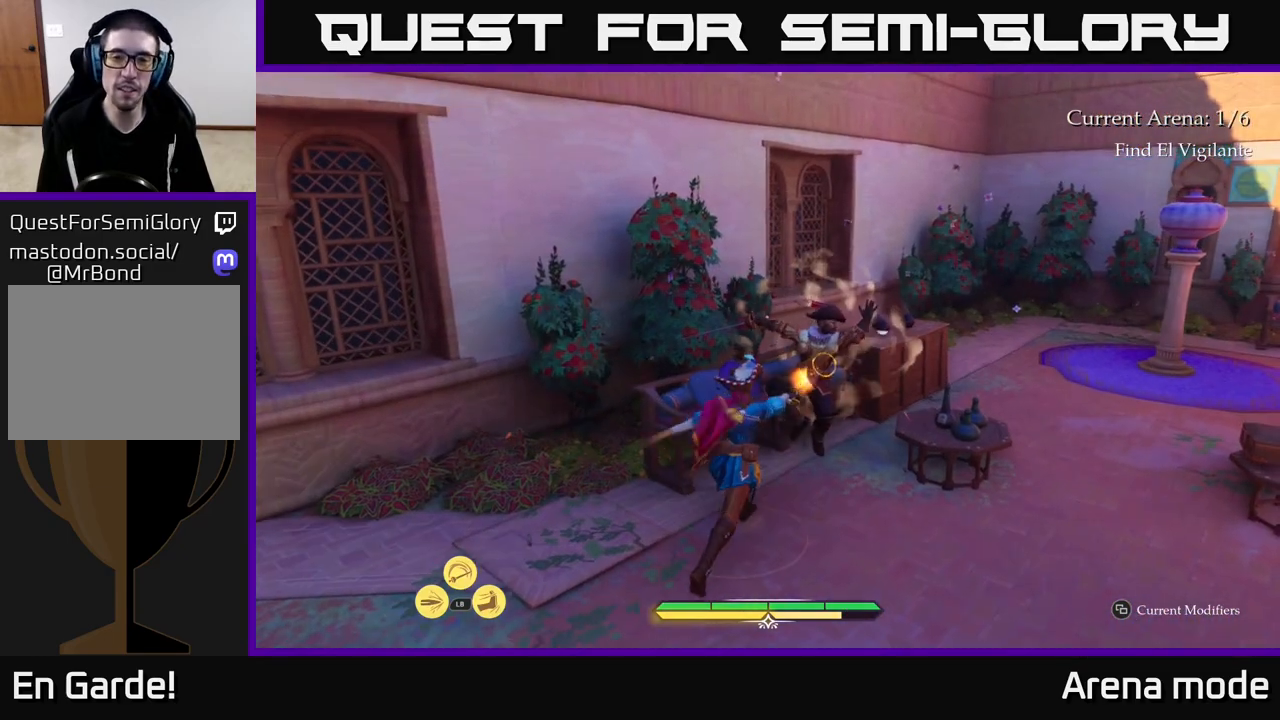
{"buttons": [], "left_stick": "center", "right_stick": "center", "events": [[17, "X", "up"], [33, "left_stick", "center"], [133, "X", "down"], [217, "X", "up"], [300, "X", "down"], [400, "X", "up"]]}
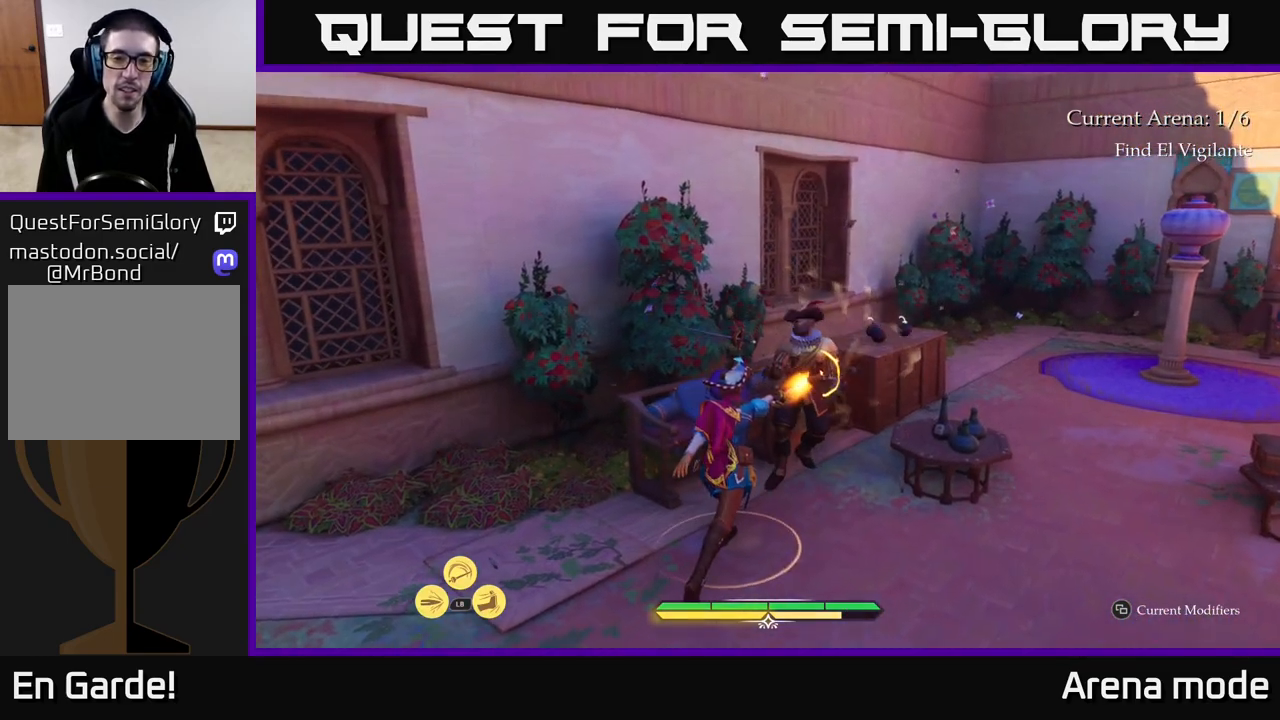
{"buttons": [], "left_stick": "center", "right_stick": "left", "events": [[33, "left_stick", "left"], [117, "right_stick", "left"], [433, "left_stick", "center"]]}
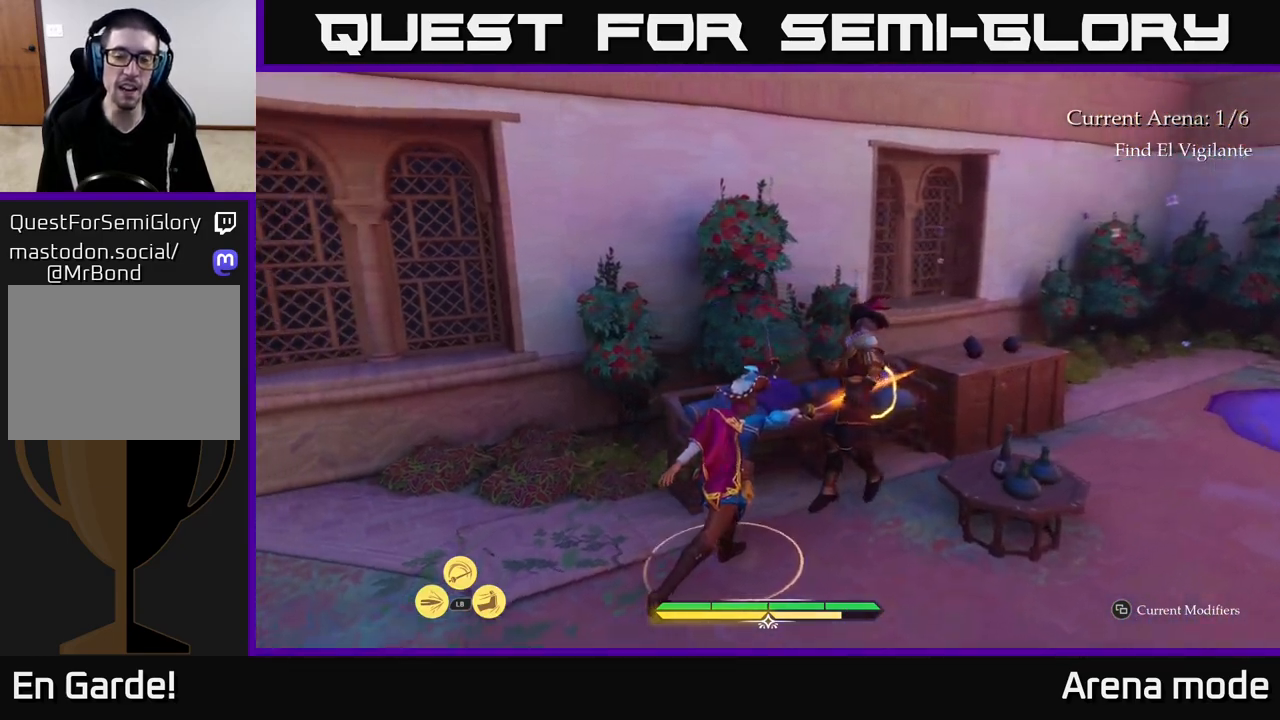
{"buttons": [], "left_stick": "center", "right_stick": "left", "events": []}
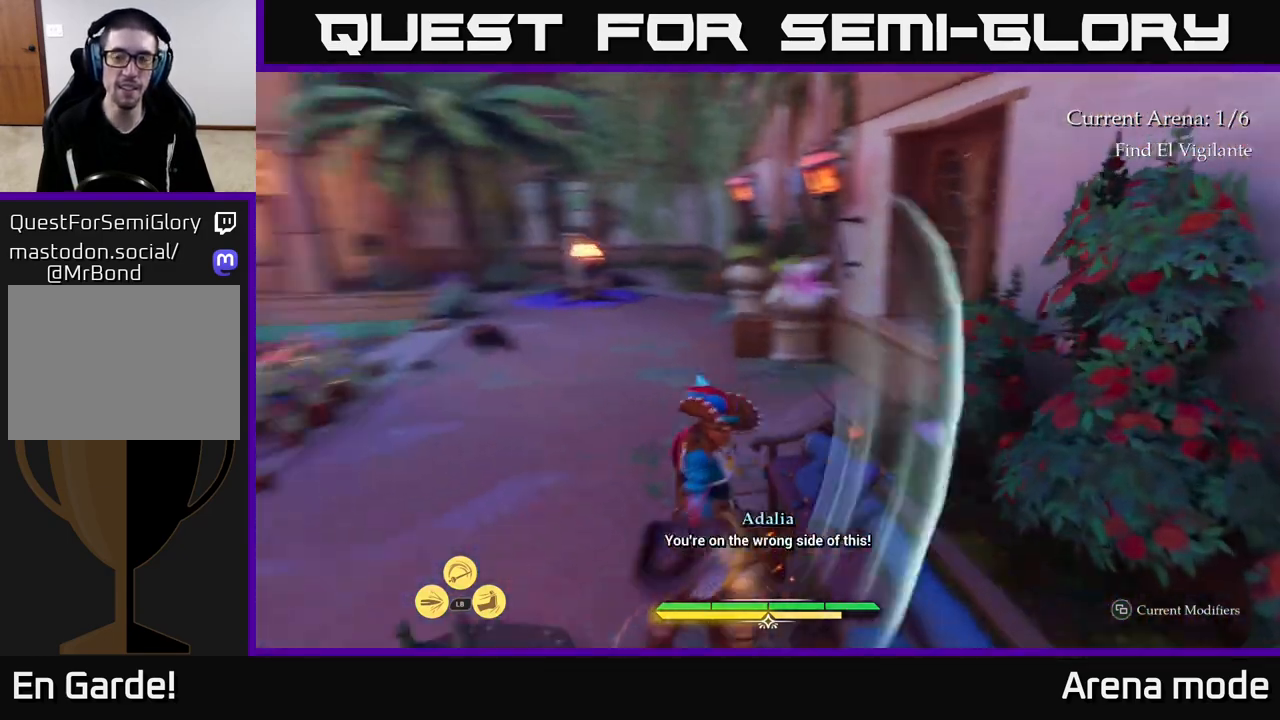
{"buttons": ["L2"], "left_stick": "up", "right_stick": "center", "events": [[67, "left_stick", "up"], [100, "right_stick", "center"], [150, "L2", "down"]]}
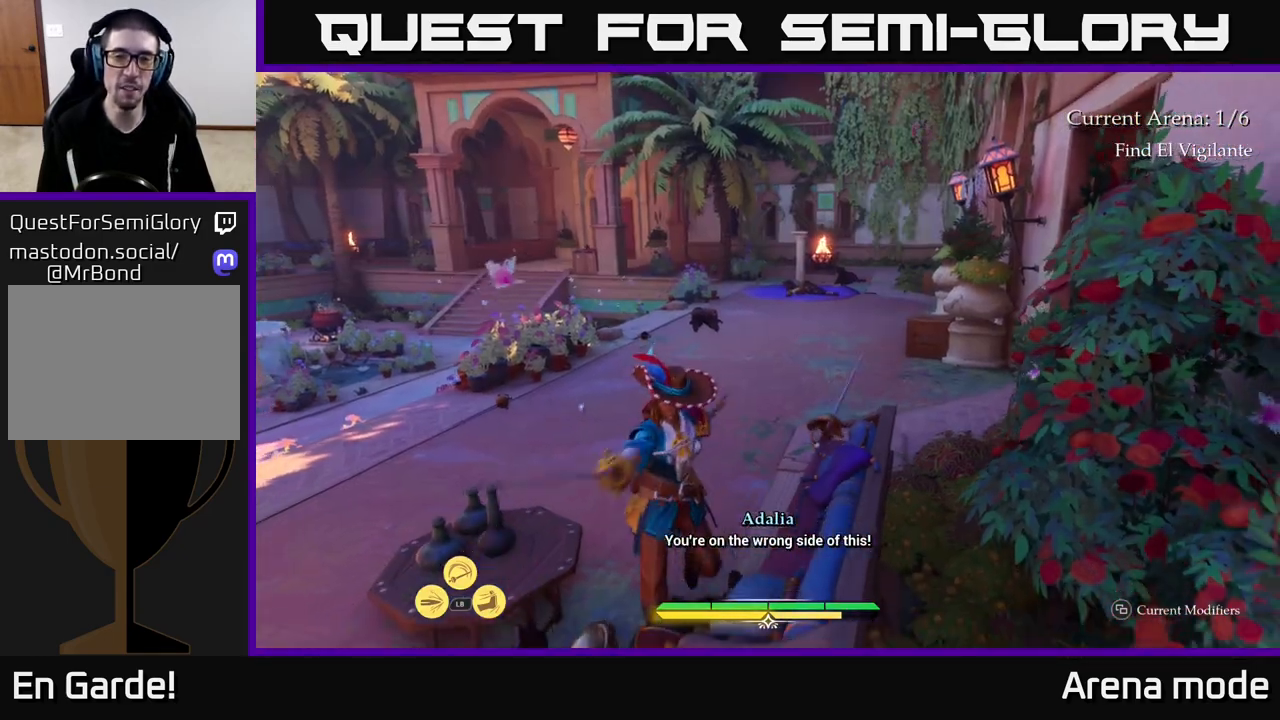
{"buttons": ["L2"], "left_stick": "up", "right_stick": "center", "events": [[83, "left_stick", "up-left"], [317, "left_stick", "up"]]}
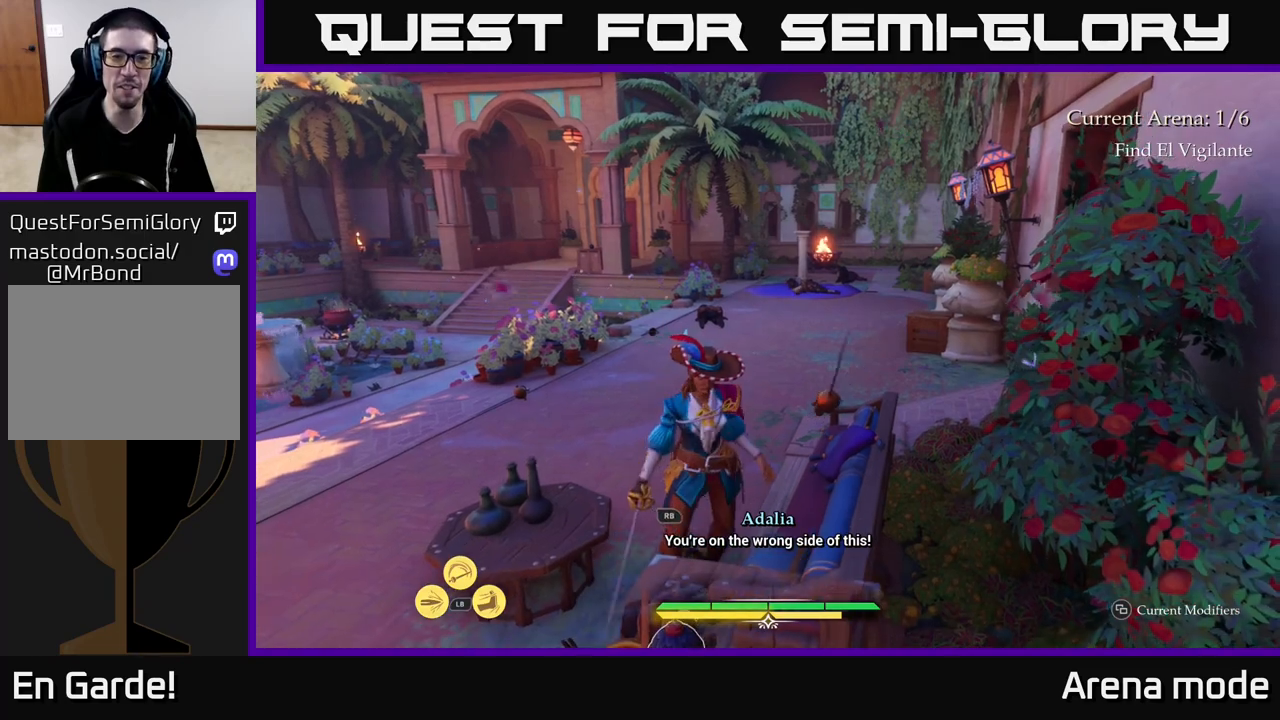
{"buttons": [], "left_stick": "center", "right_stick": "center", "events": [[100, "L2", "up"], [283, "right_stick", "left"], [317, "left_stick", "center"], [467, "right_stick", "center"]]}